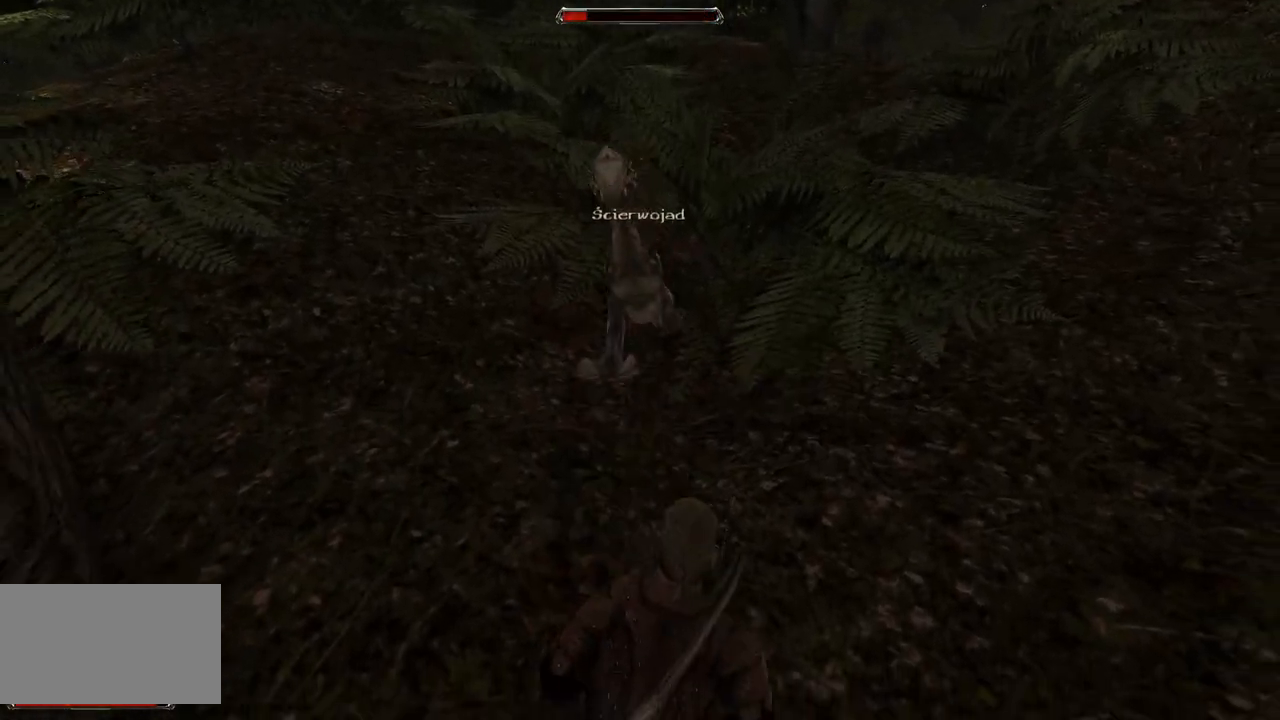
Gameplay with keyboard and mouse; each line is a JSON object with the keys and mouse buttons held at the frame after it. "events" lists presses ("down") and releases ("up") of "a", "ctrl", "d", "e", "q", "s", "shift", "space", "w", "mouse_left", "mouse_wheel", "mouse_right", "mouse_mb4" and "mouse_mb5" between this image and that frame as [ms after this image, input, new state], when the widget could be followed in between. "mouse_left", "mouse_wheel", "mouse_right", "mouse_mb4", "mouse_mb5" = the "left", "wheel", "right", "mb4", "mb5" buttons of the "mouse" list. No other keys are recorded. "wheel" means that the mouse wheel is clicked or scrolled. Mouse movement is not recorded.
{"keys": [], "mouse": [], "events": [[260, "s", "up"]]}
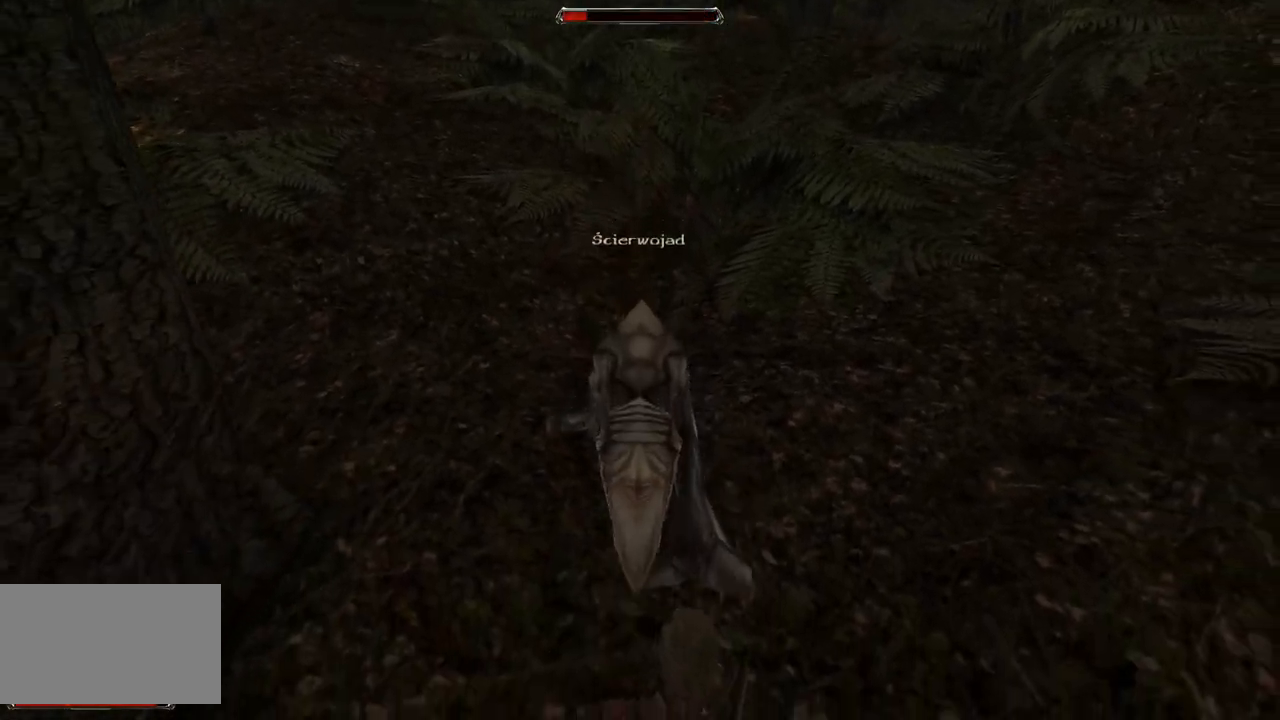
{"keys": [], "mouse": [], "events": [[80, "mouse_left", "down"], [320, "mouse_left", "up"]]}
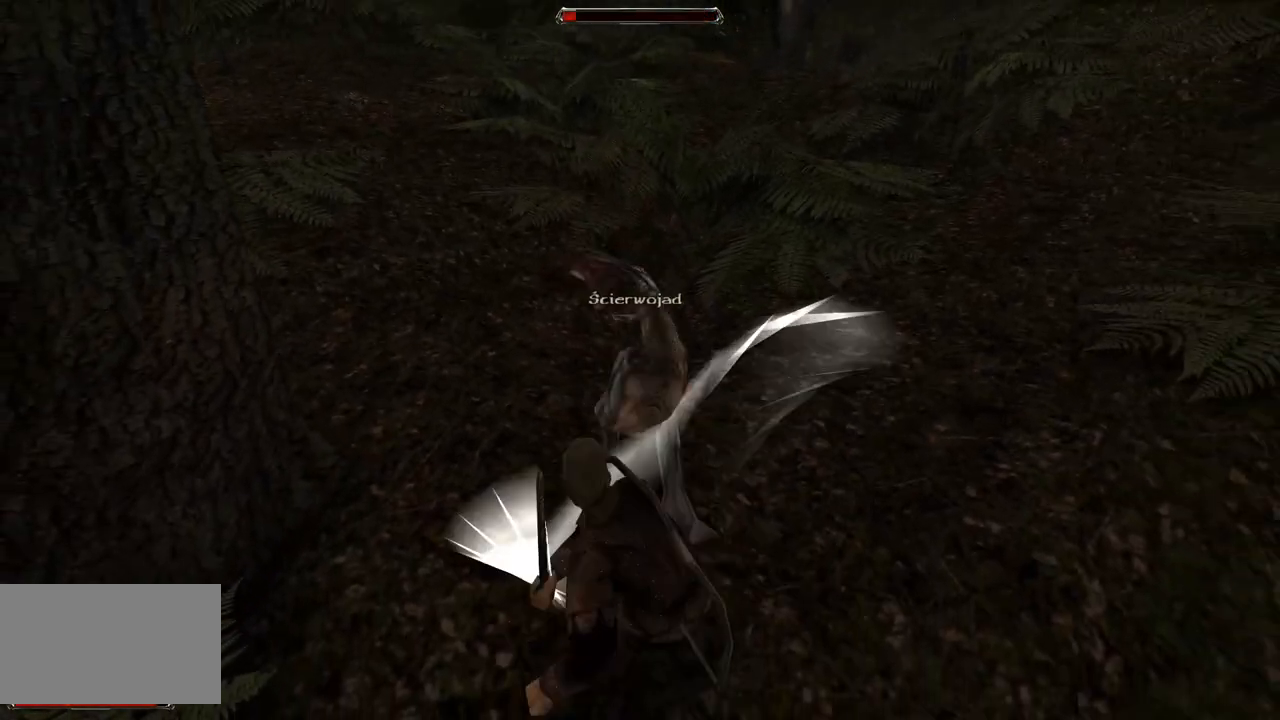
{"keys": [], "mouse": [], "events": [[160, "mouse_left", "down"], [380, "mouse_left", "up"]]}
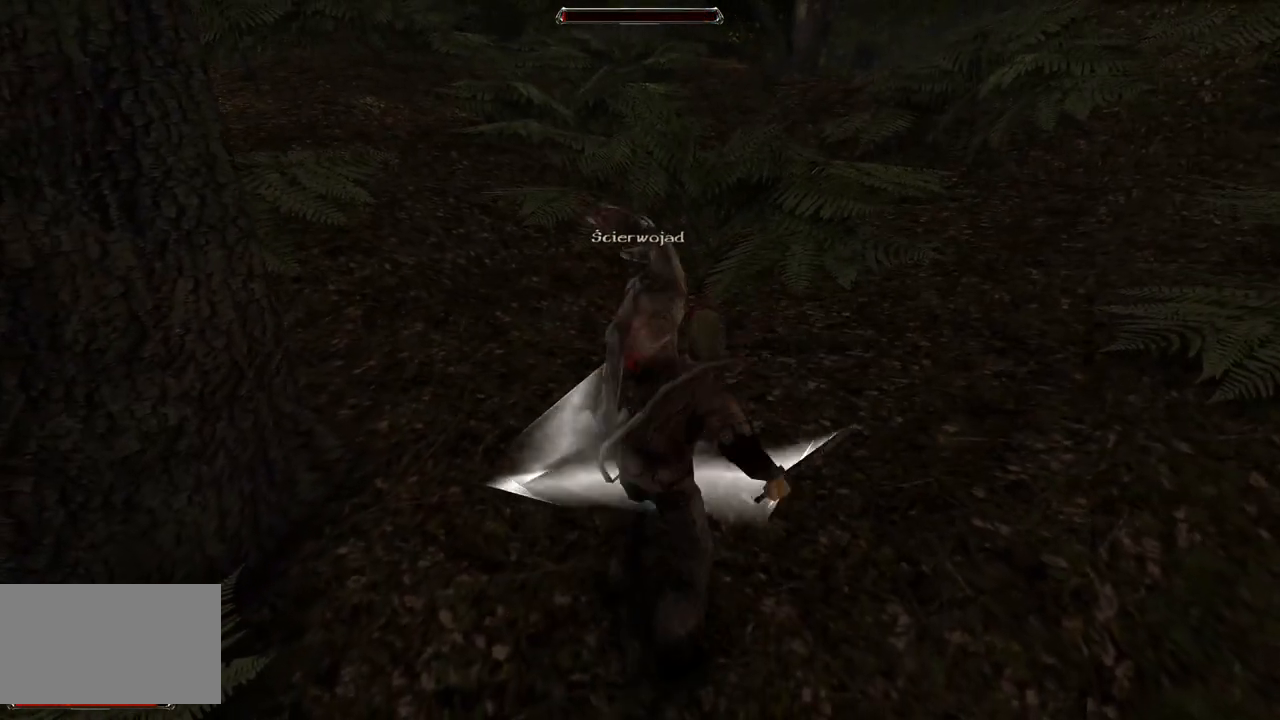
{"keys": [], "mouse": [], "events": [[300, "mouse_left", "down"], [480, "mouse_left", "up"]]}
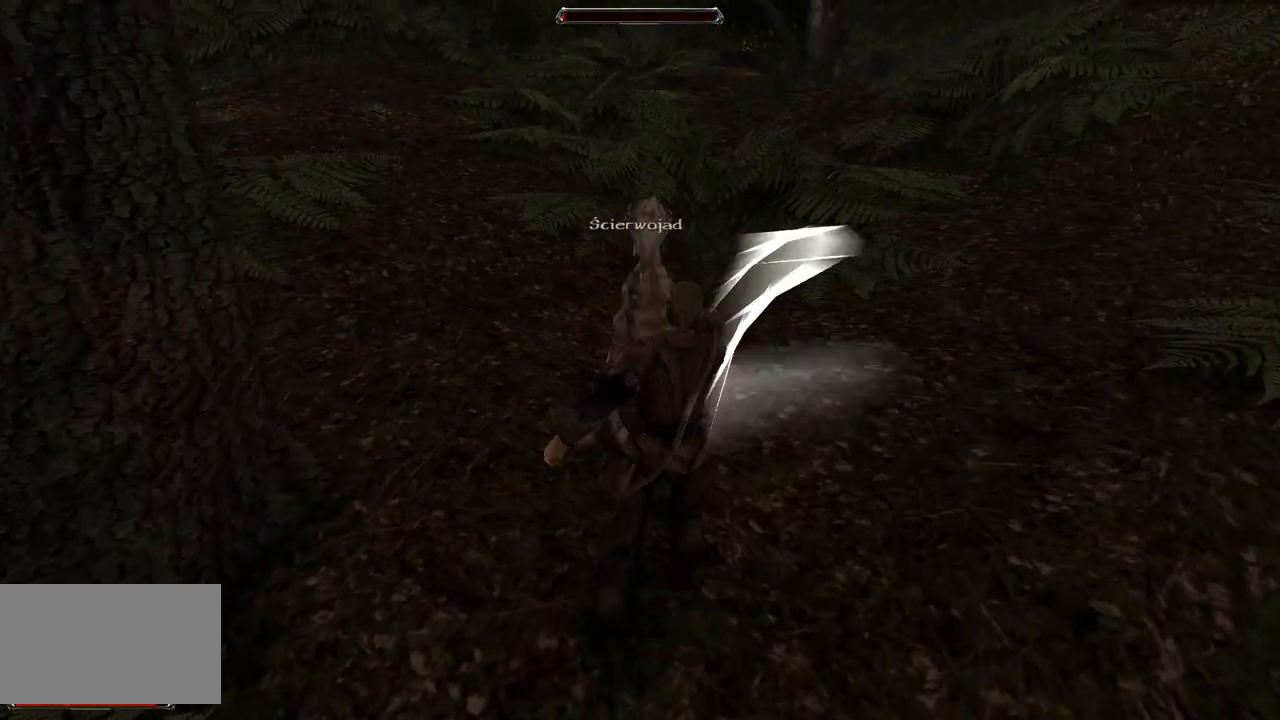
{"keys": [], "mouse": [], "events": []}
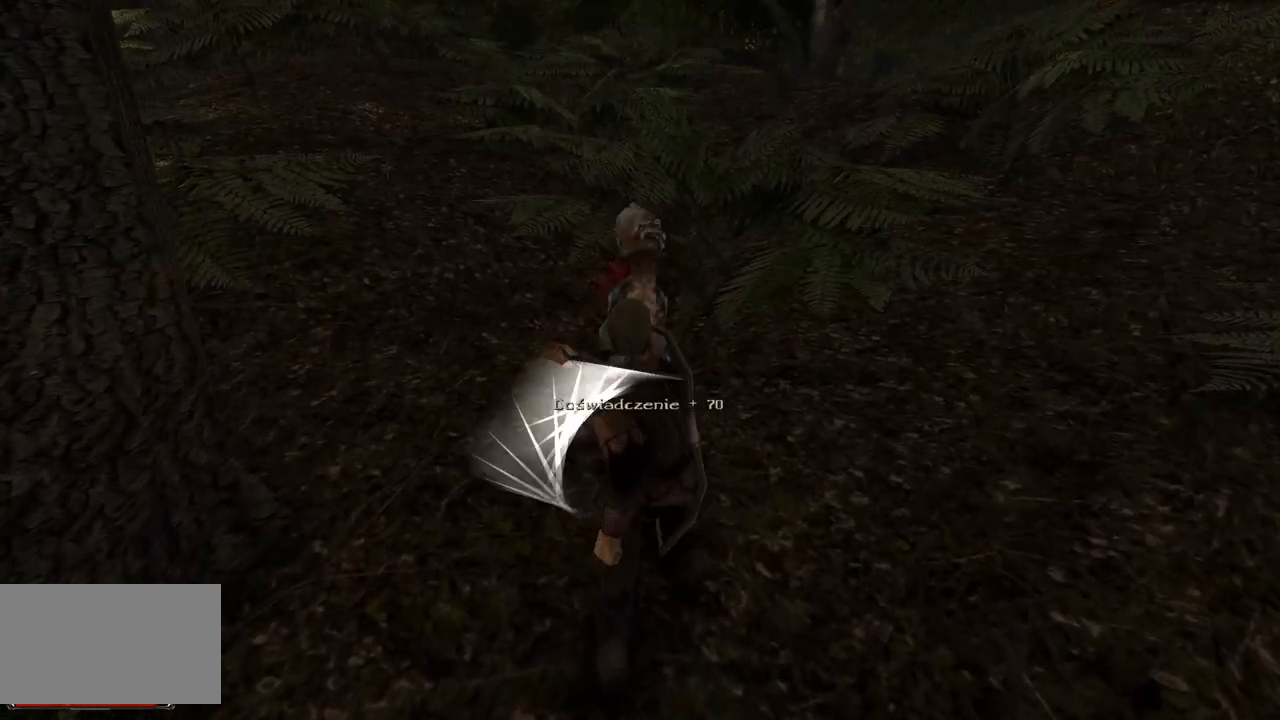
{"keys": [], "mouse": [], "events": [[260, "mouse_wheel", "down"], [440, "mouse_wheel", "up"]]}
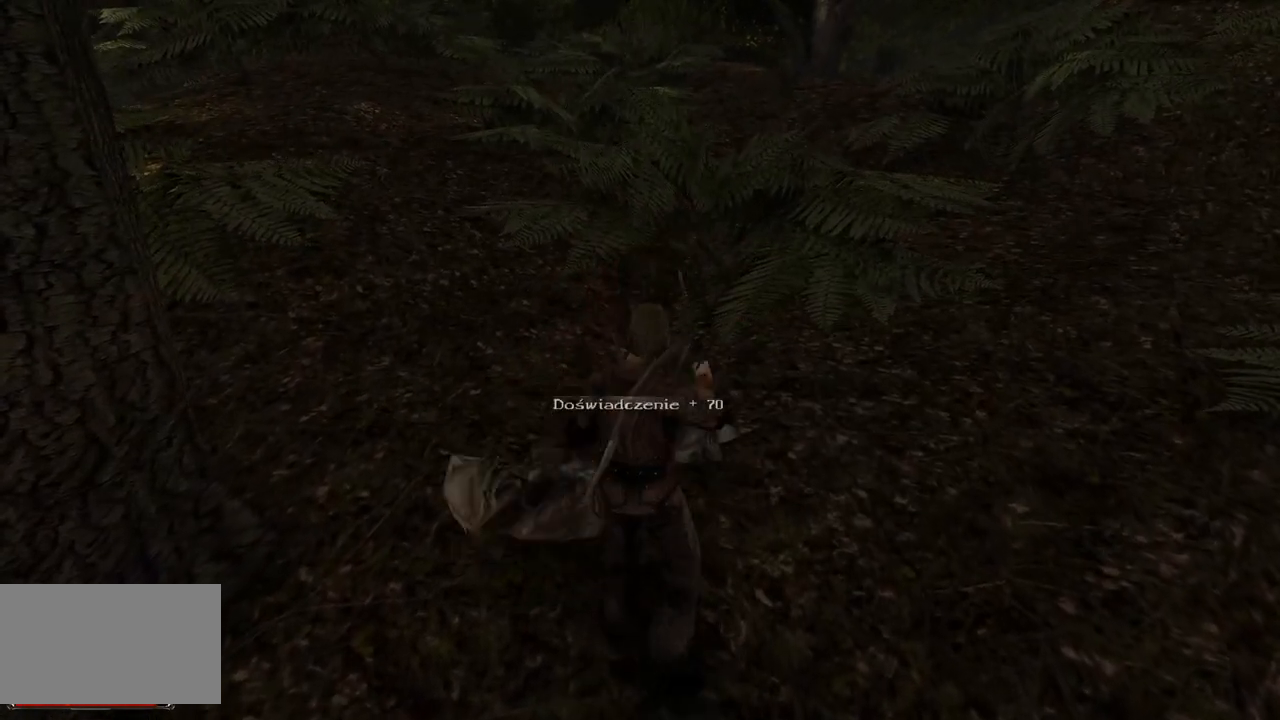
{"keys": [], "mouse": [], "events": []}
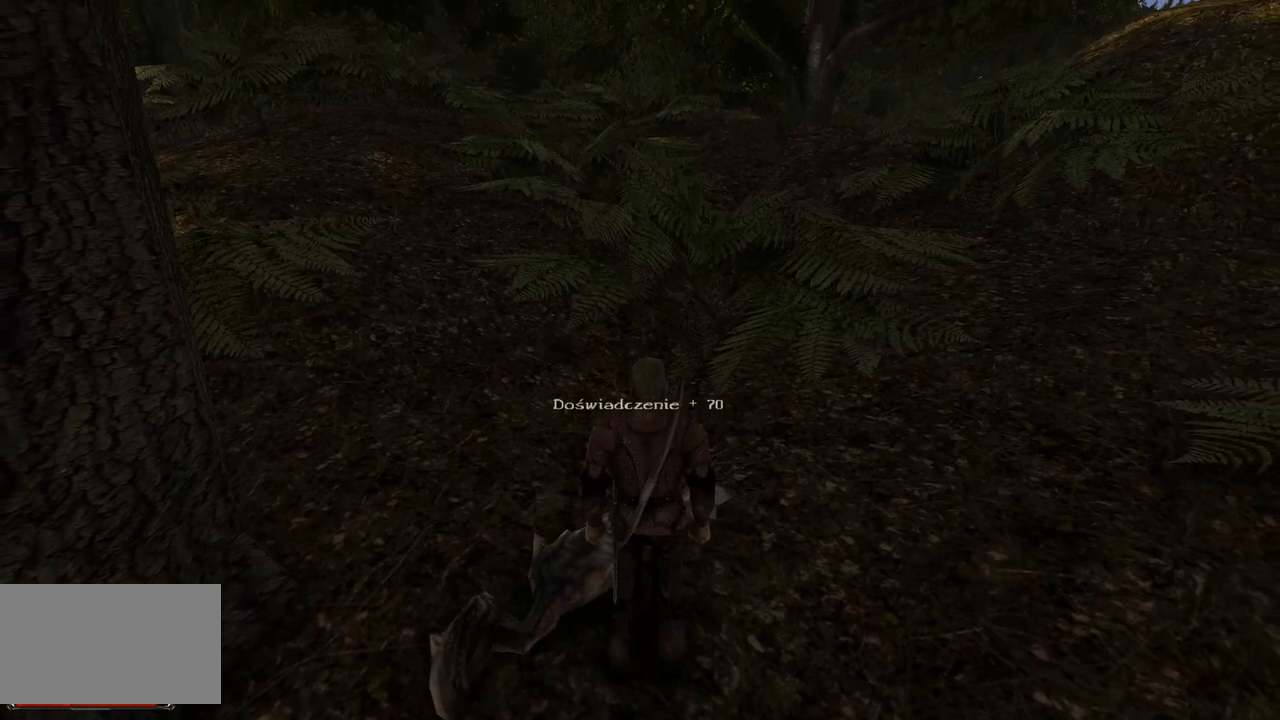
{"keys": [], "mouse": ["left"], "events": [[120, "mouse_left", "down"], [220, "mouse_left", "up"], [400, "mouse_left", "down"]]}
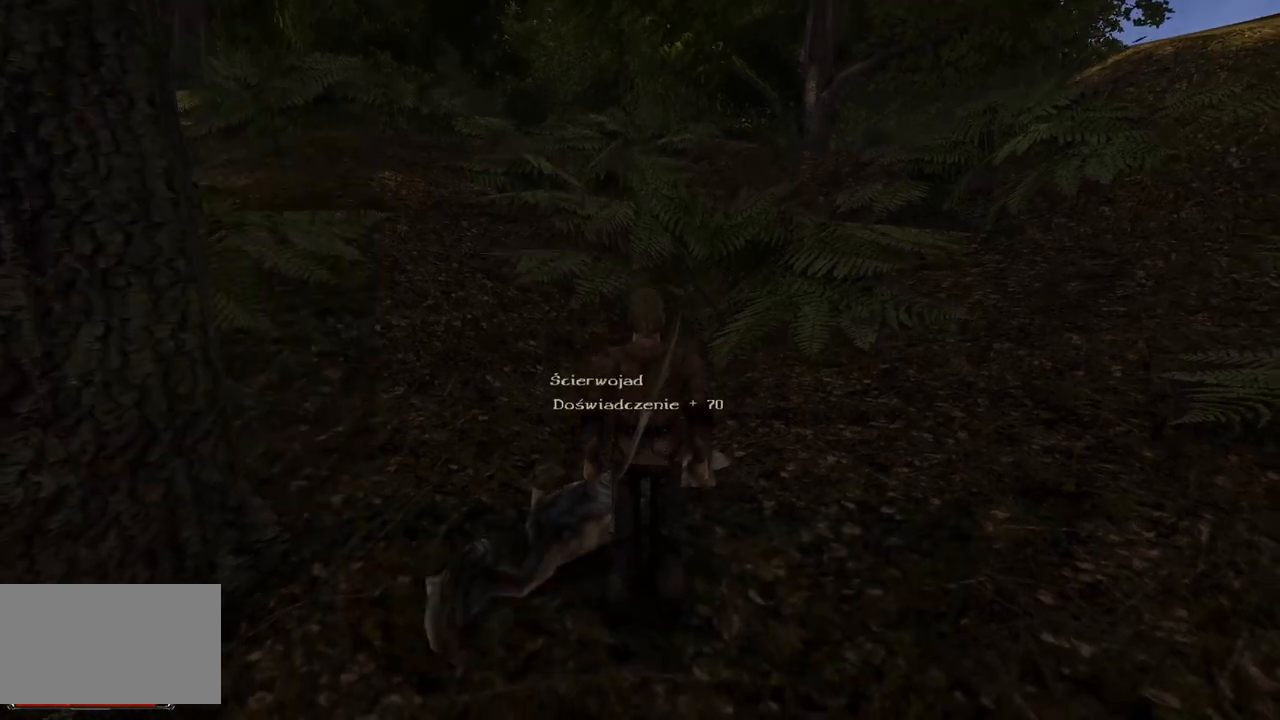
{"keys": ["w"], "mouse": [], "events": [[20, "mouse_left", "up"], [440, "w", "down"]]}
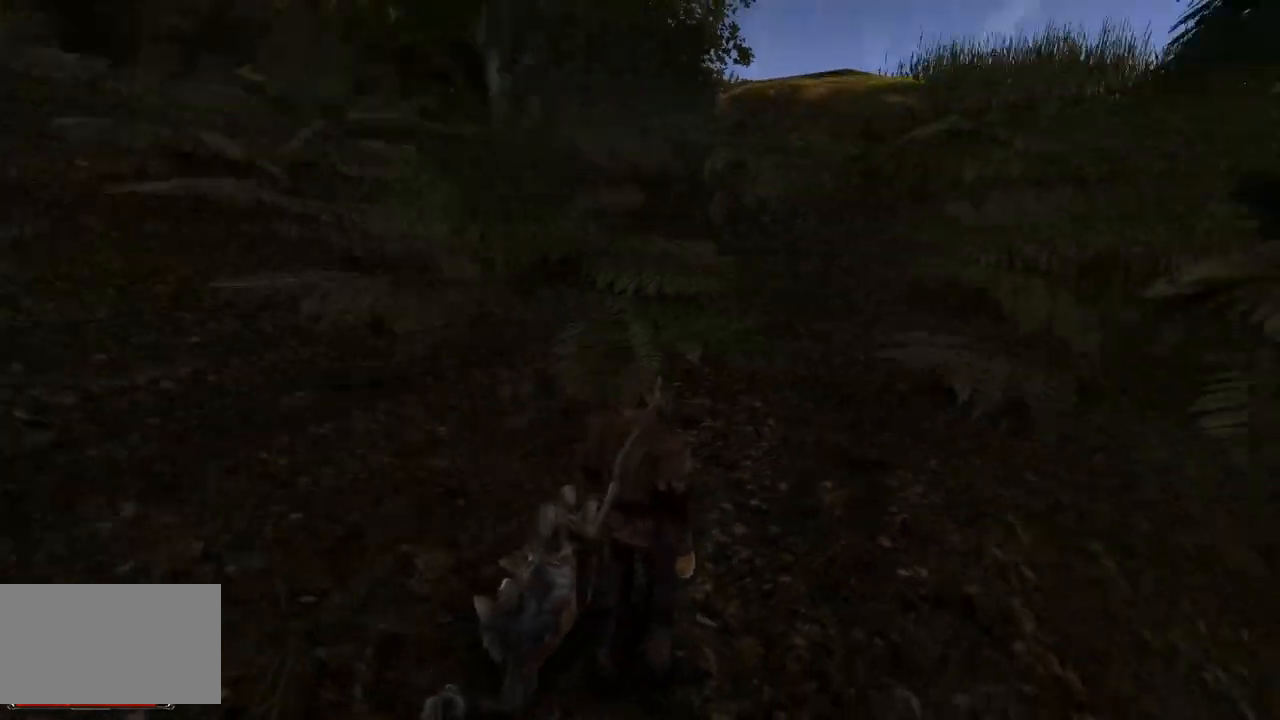
{"keys": ["w"], "mouse": [], "events": []}
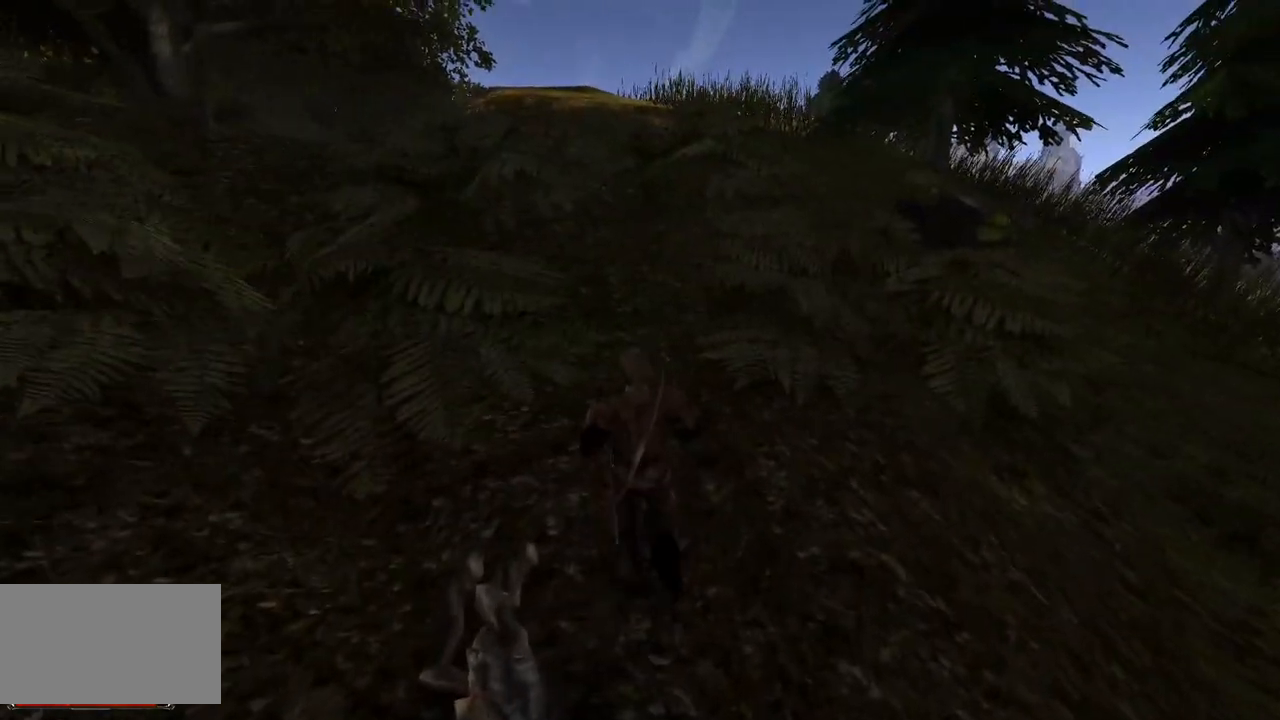
{"keys": ["w"], "mouse": ["wheel"], "events": [[360, "mouse_wheel", "down"]]}
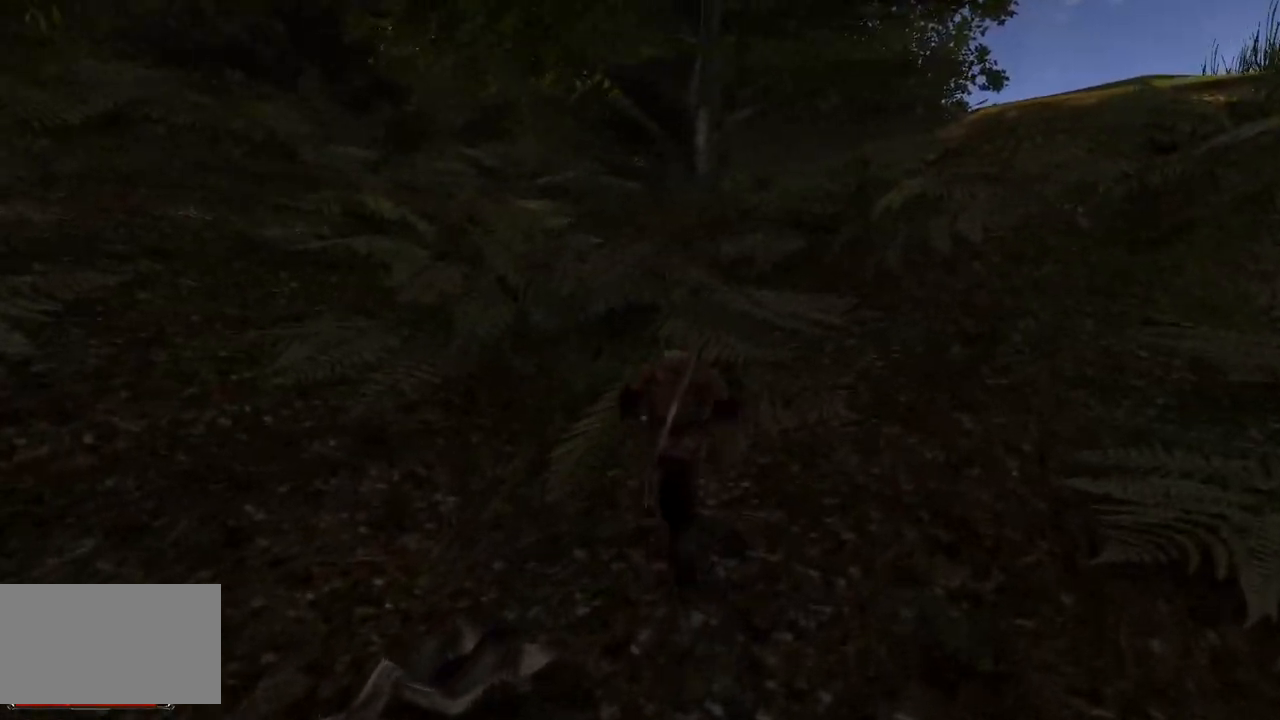
{"keys": ["w"], "mouse": [], "events": [[40, "mouse_wheel", "up"]]}
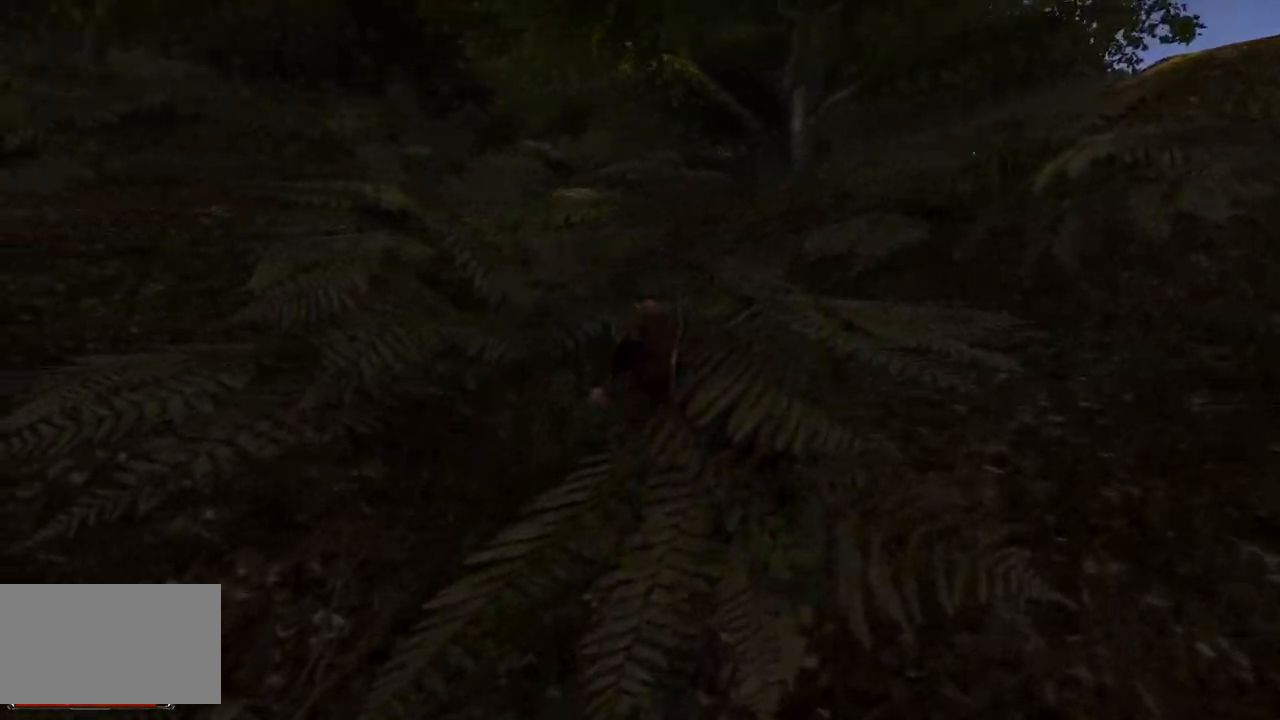
{"keys": [], "mouse": [], "events": [[280, "w", "up"]]}
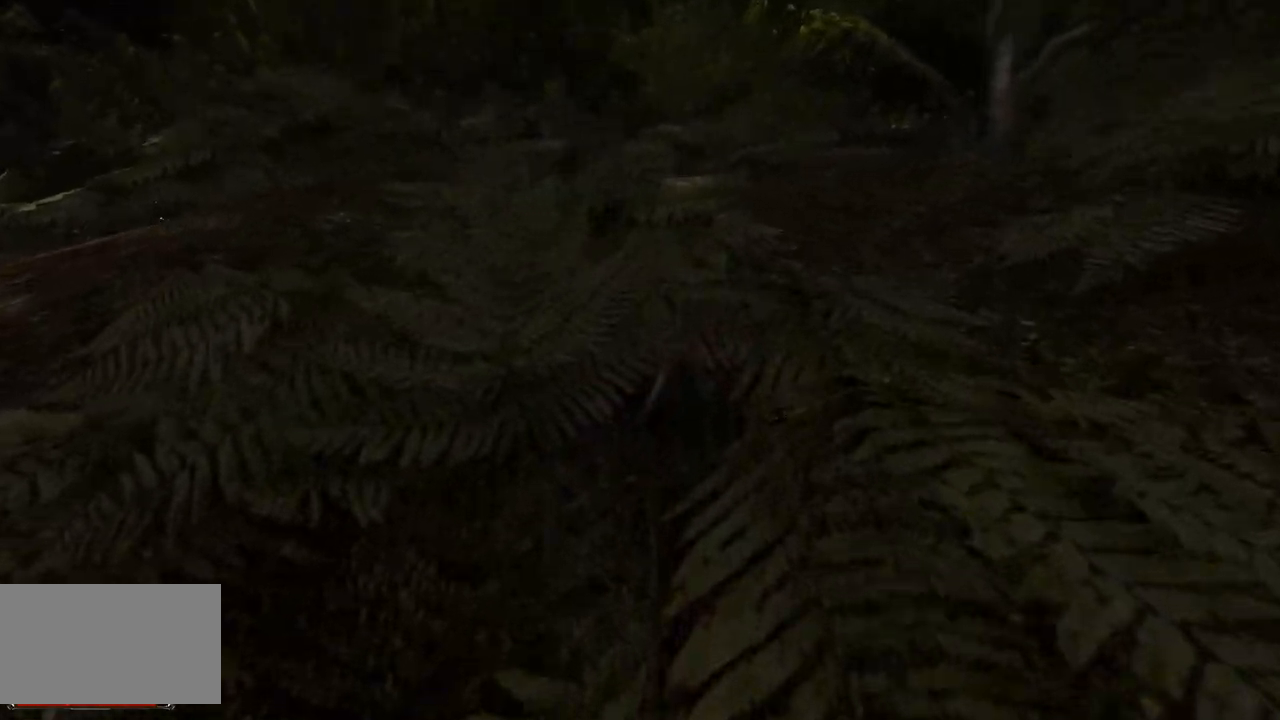
{"keys": ["s"], "mouse": [], "events": [[260, "s", "down"]]}
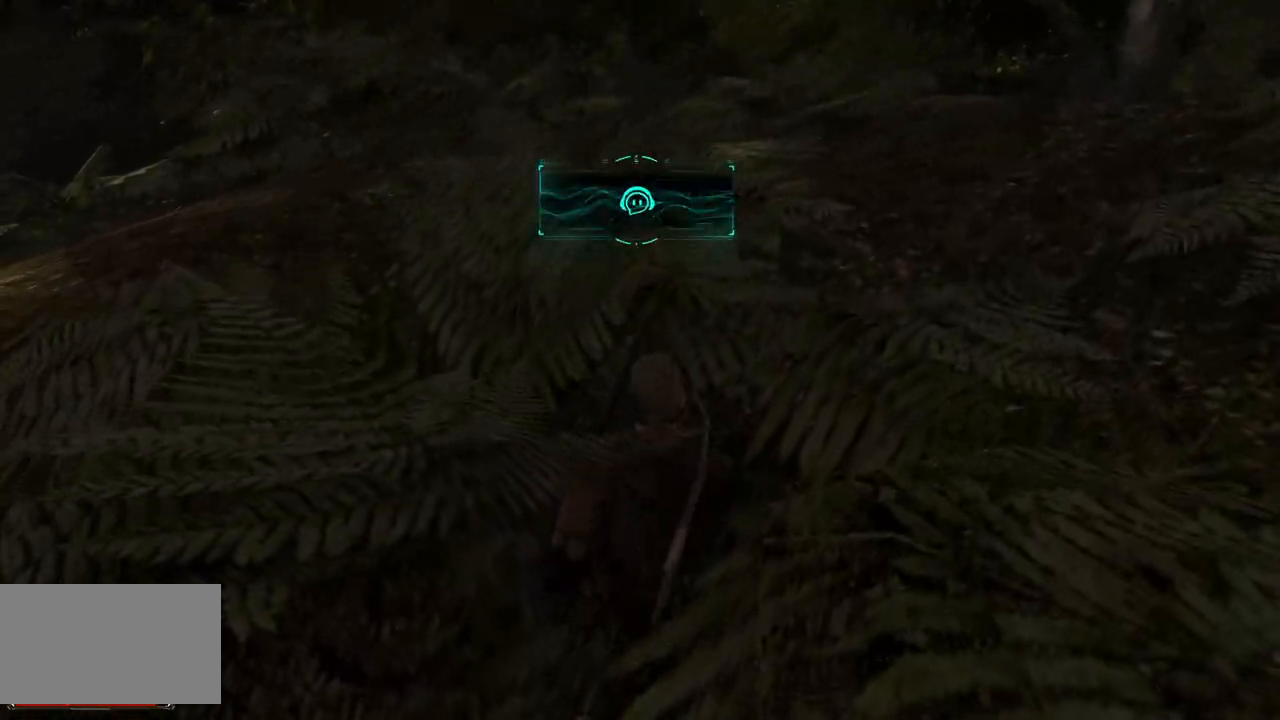
{"keys": ["s"], "mouse": [], "events": []}
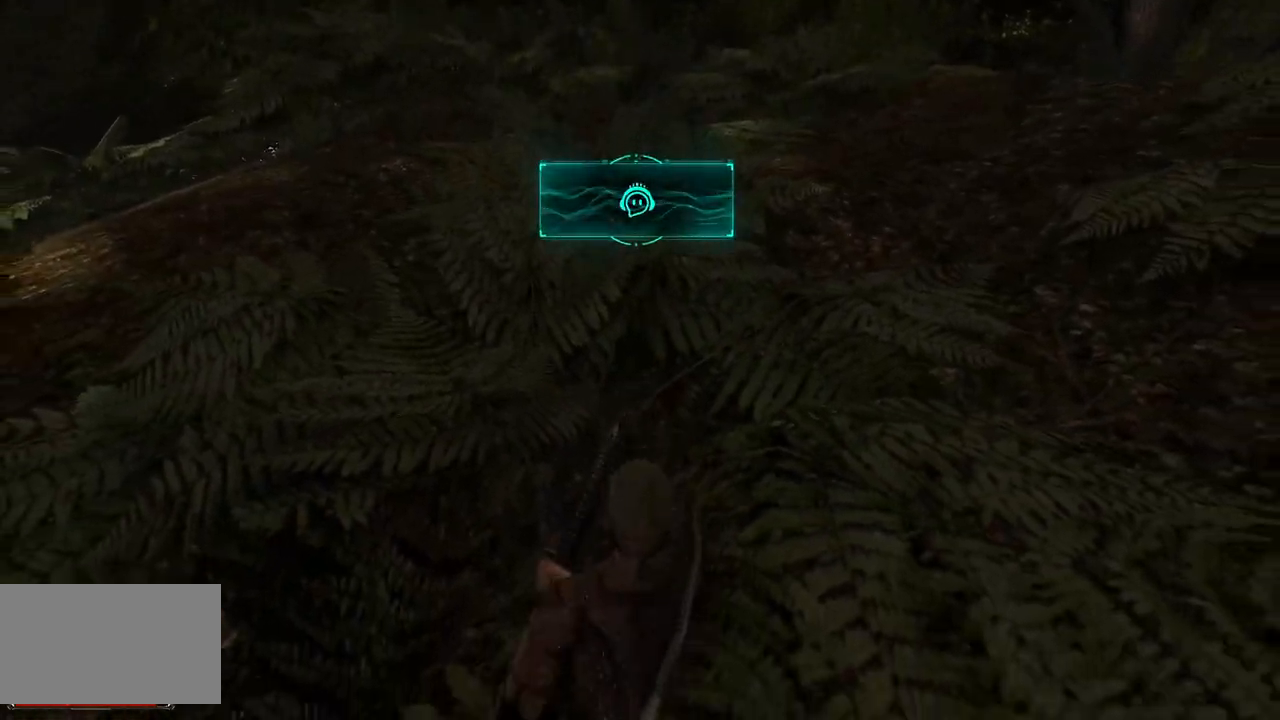
{"keys": [], "mouse": [], "events": [[200, "s", "up"]]}